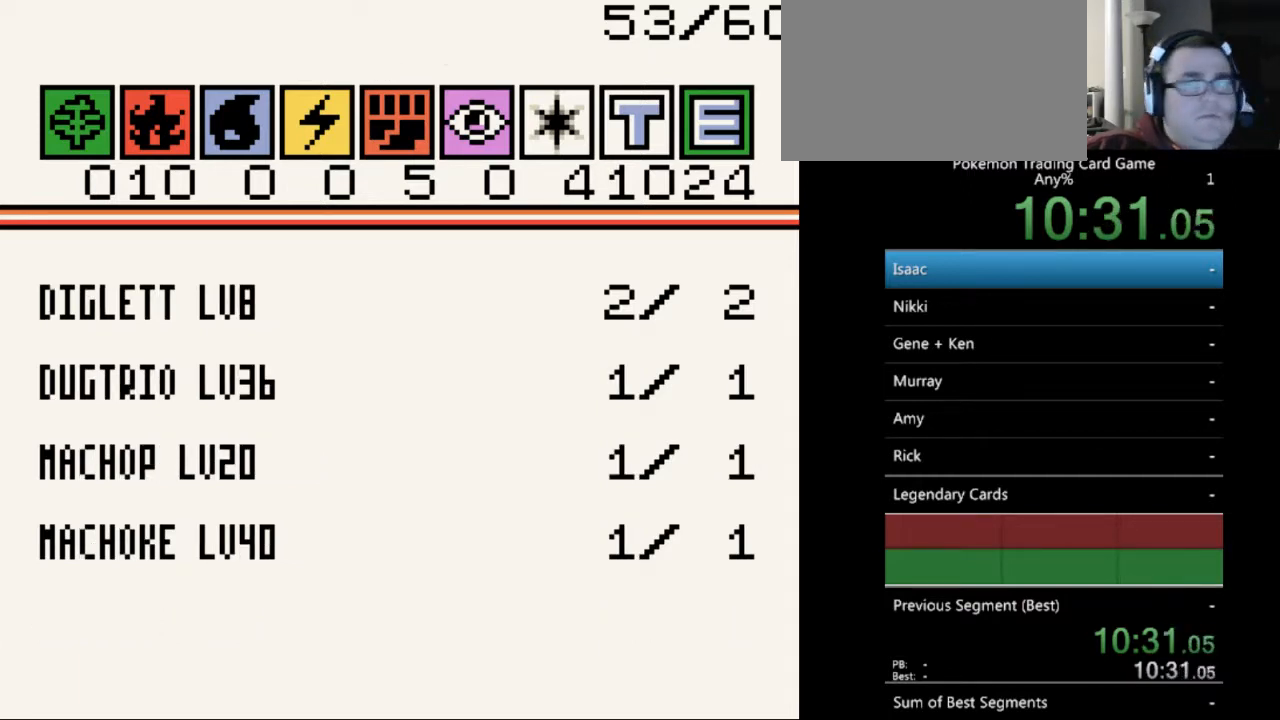
Gameplay with a controller (Nintendo layout); each line is a JSON object with the inputs held at the frame after it. "events" lists button and stick changes between this image and that frame as [ms after this image, input, new state], when the widget could be followed in between. Not read: L3 R3.
{"buttons": [], "events": [[33, "DPAD_RIGHT", "down"], [133, "DPAD_RIGHT", "up"], [267, "DPAD_RIGHT", "down"], [367, "DPAD_RIGHT", "up"]]}
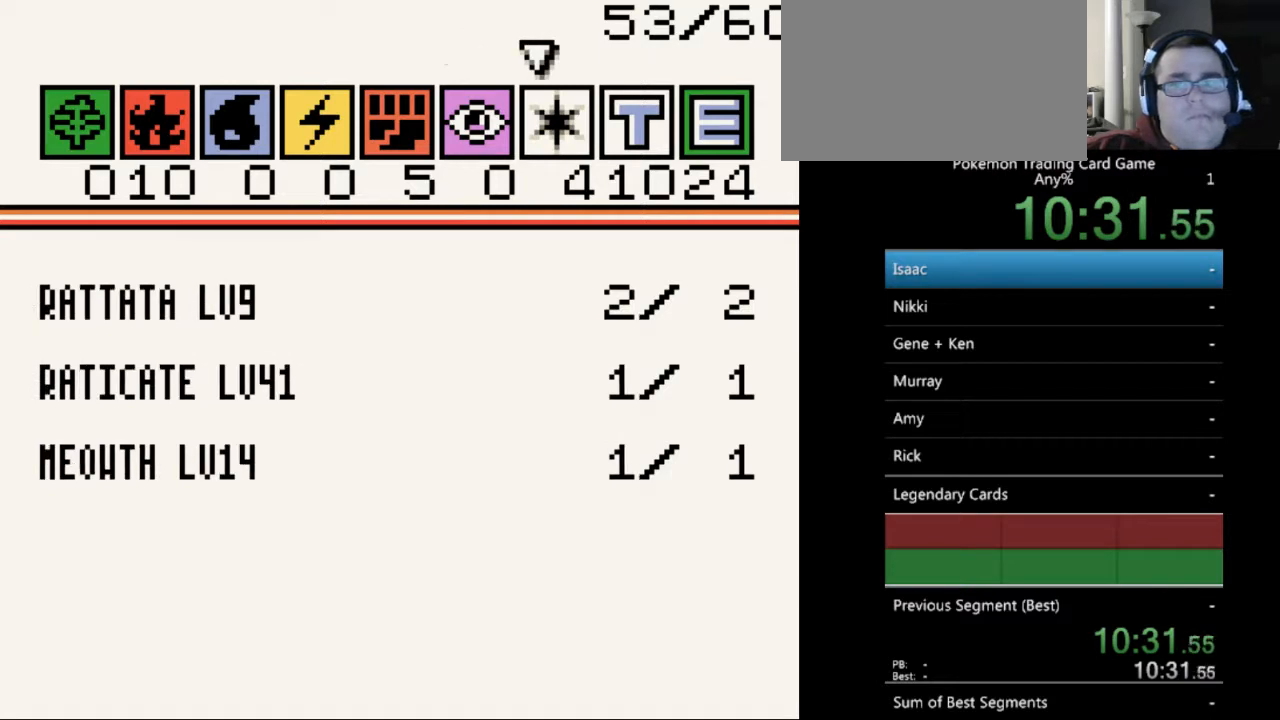
{"buttons": [], "events": [[200, "A", "down"], [300, "A", "up"]]}
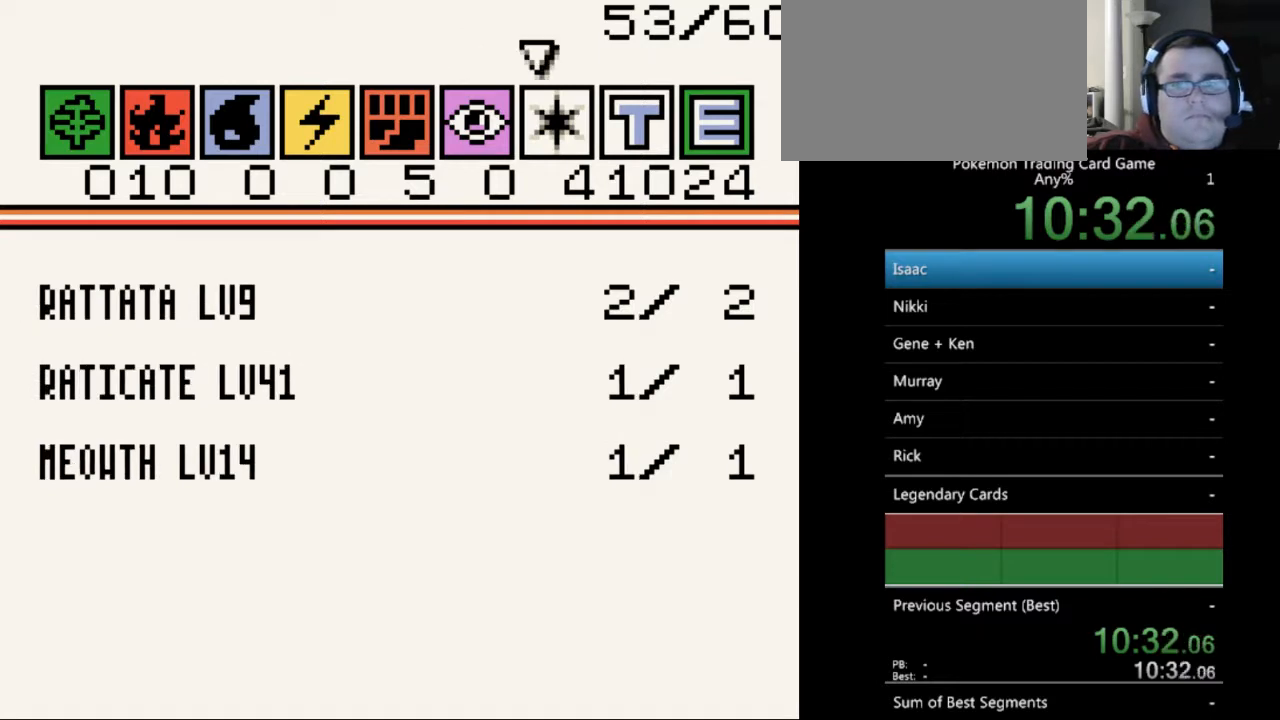
{"buttons": ["DPAD_DOWN"], "events": [[33, "DPAD_LEFT", "down"], [100, "DPAD_LEFT", "up"], [233, "DPAD_LEFT", "down"], [333, "DPAD_LEFT", "up"], [433, "DPAD_DOWN", "down"]]}
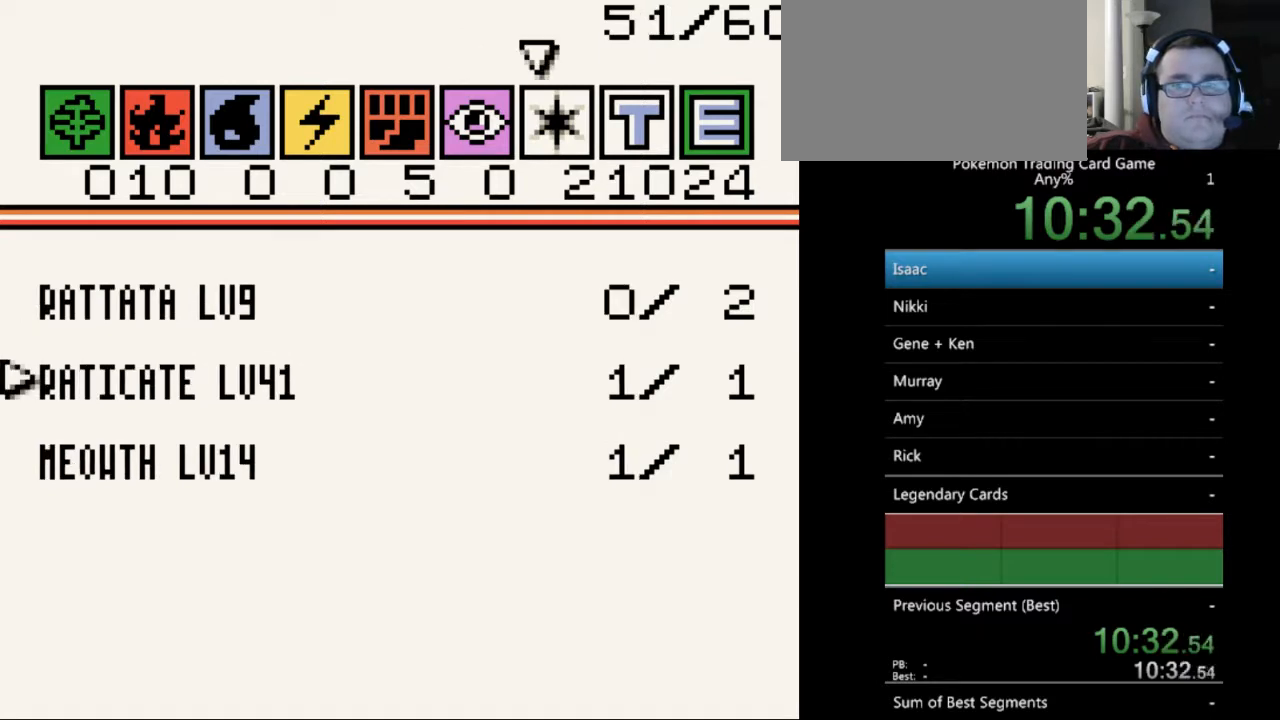
{"buttons": [], "events": [[33, "DPAD_DOWN", "up"], [133, "DPAD_LEFT", "down"], [200, "DPAD_LEFT", "up"], [333, "DPAD_DOWN", "down"], [433, "DPAD_DOWN", "up"]]}
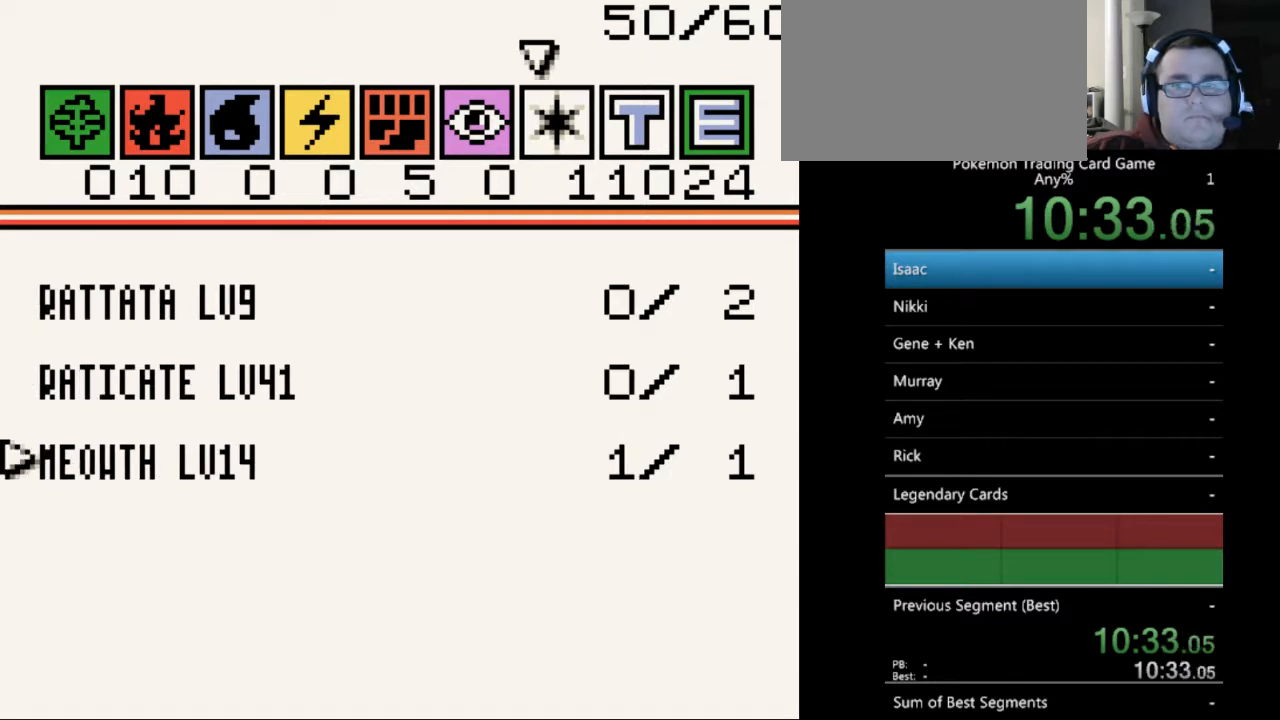
{"buttons": ["B"], "events": [[33, "DPAD_LEFT", "down"], [100, "DPAD_LEFT", "up"], [500, "B", "down"]]}
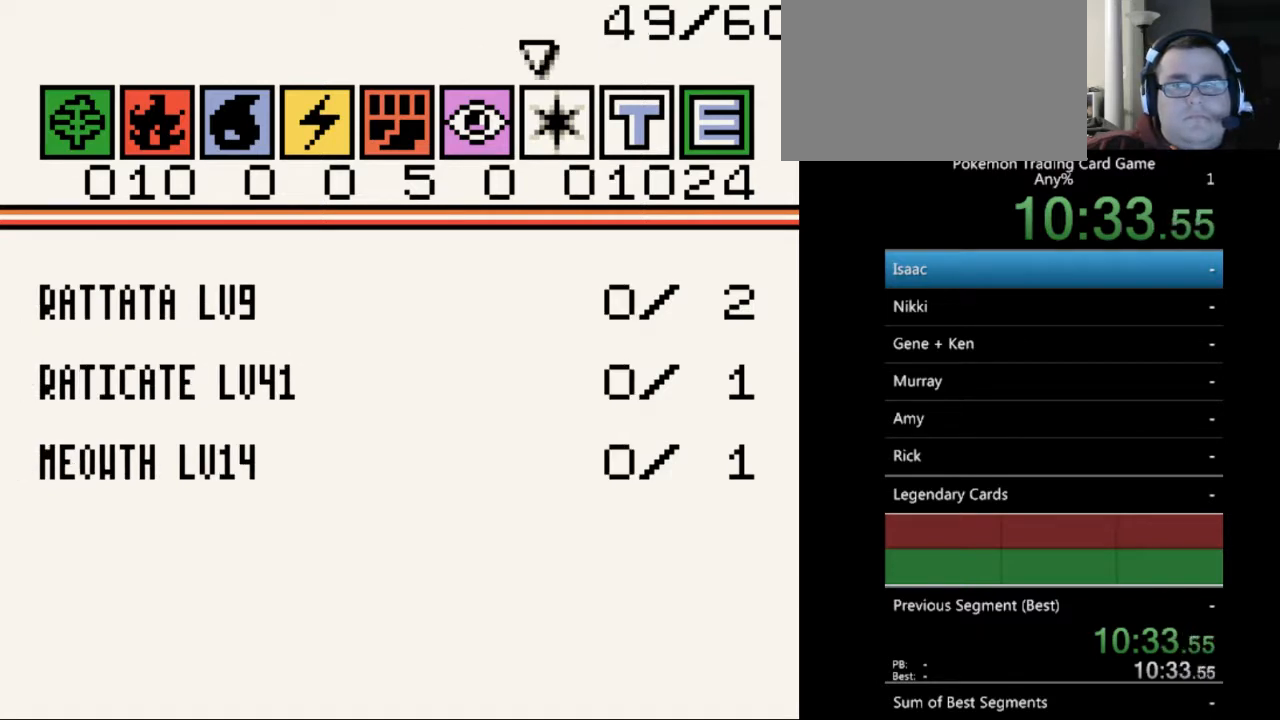
{"buttons": ["DPAD_LEFT"], "events": [[100, "B", "up"], [433, "DPAD_LEFT", "down"]]}
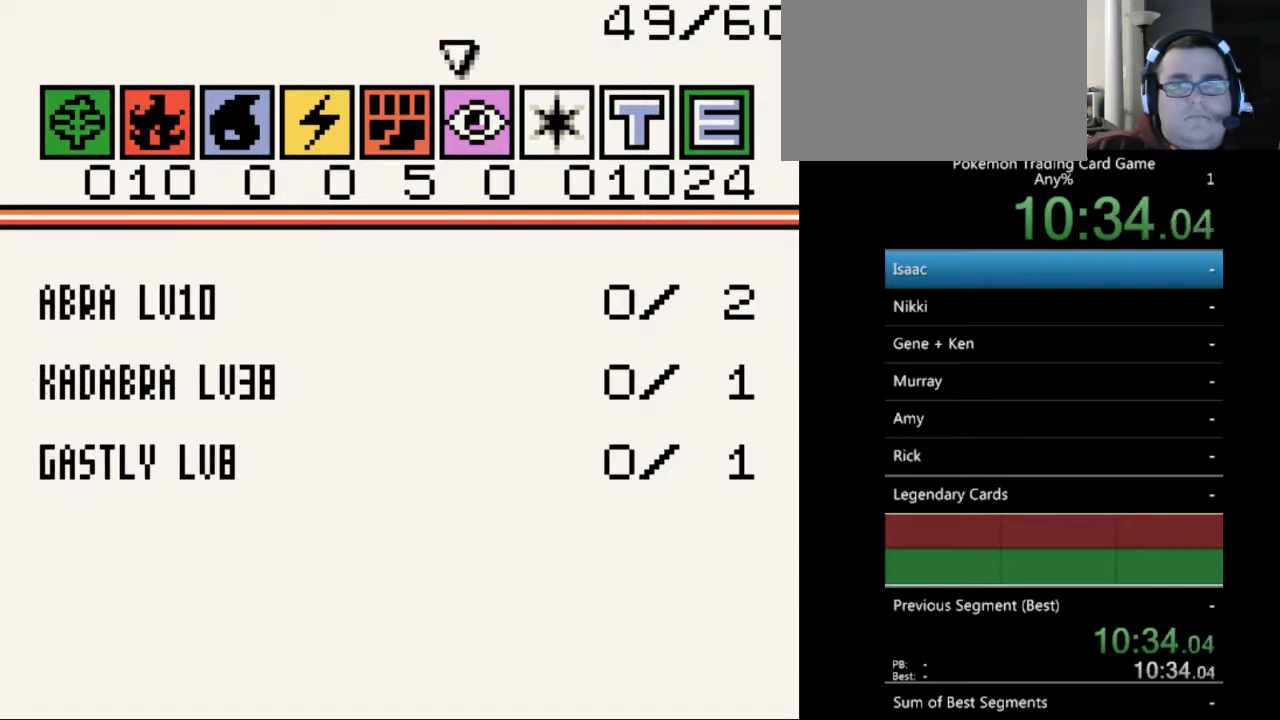
{"buttons": [], "events": [[33, "DPAD_LEFT", "up"], [333, "DPAD_LEFT", "down"], [433, "DPAD_LEFT", "up"]]}
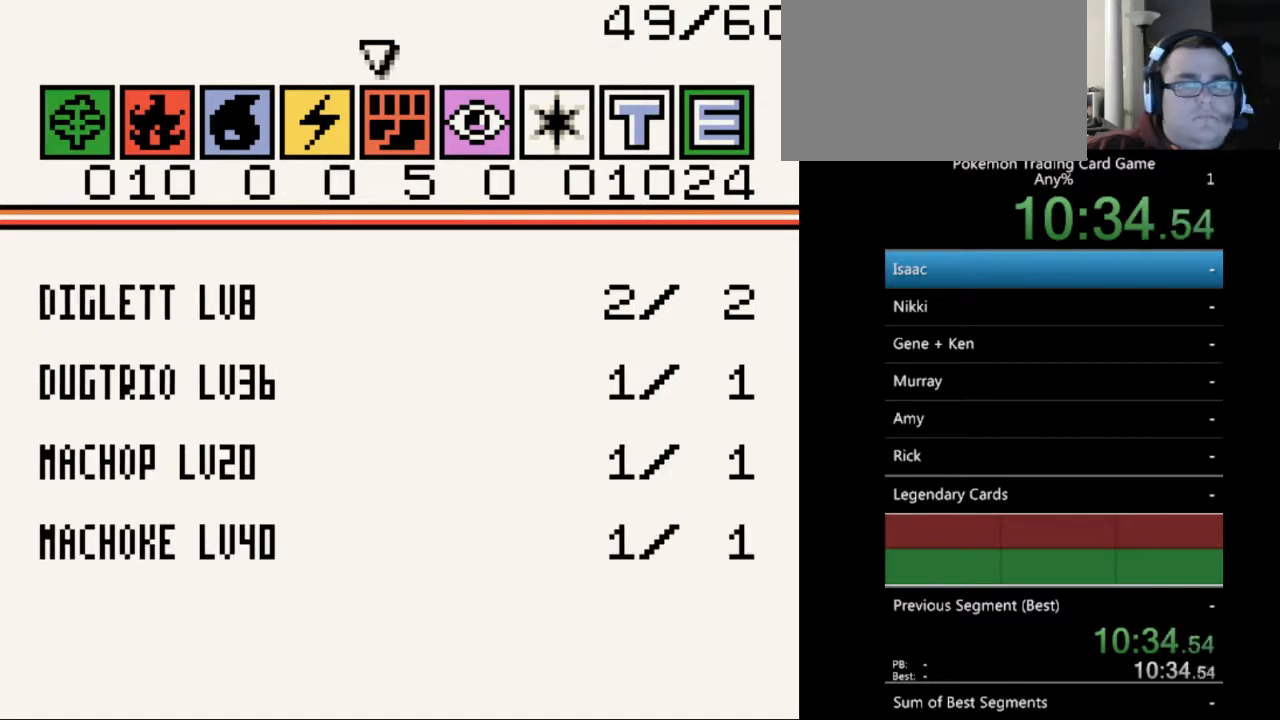
{"buttons": [], "events": []}
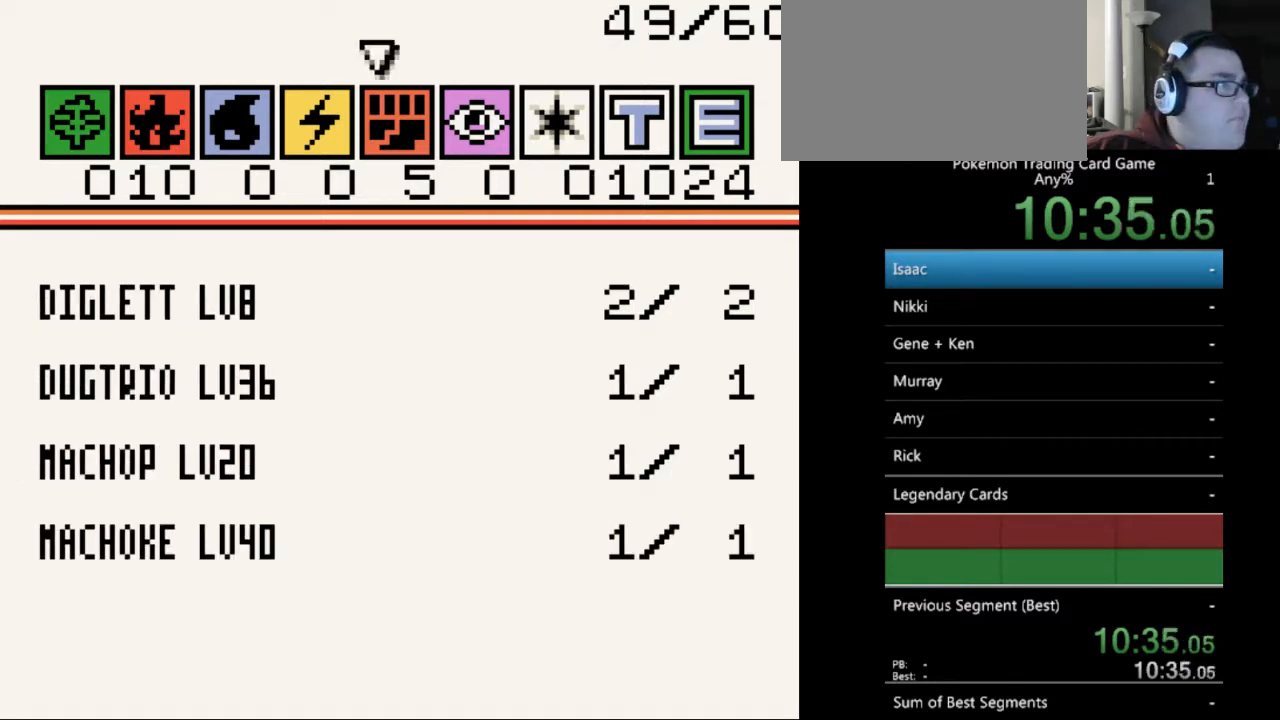
{"buttons": [], "events": []}
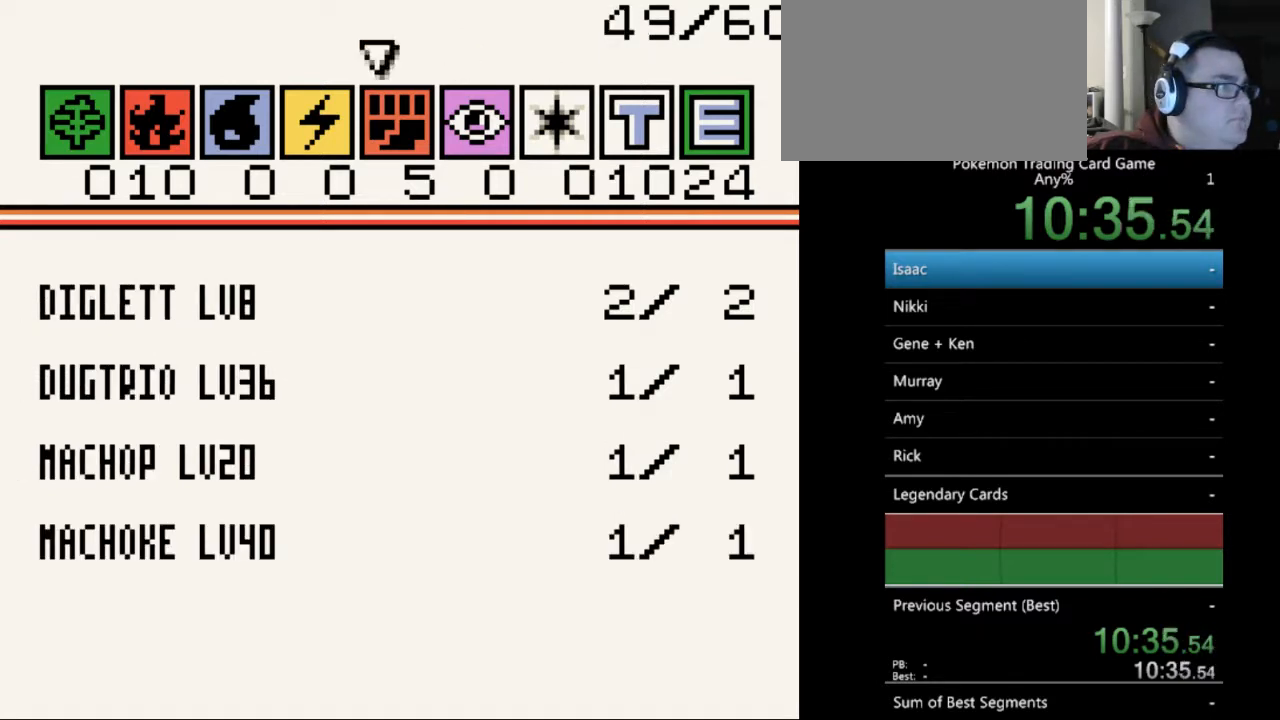
{"buttons": [], "events": []}
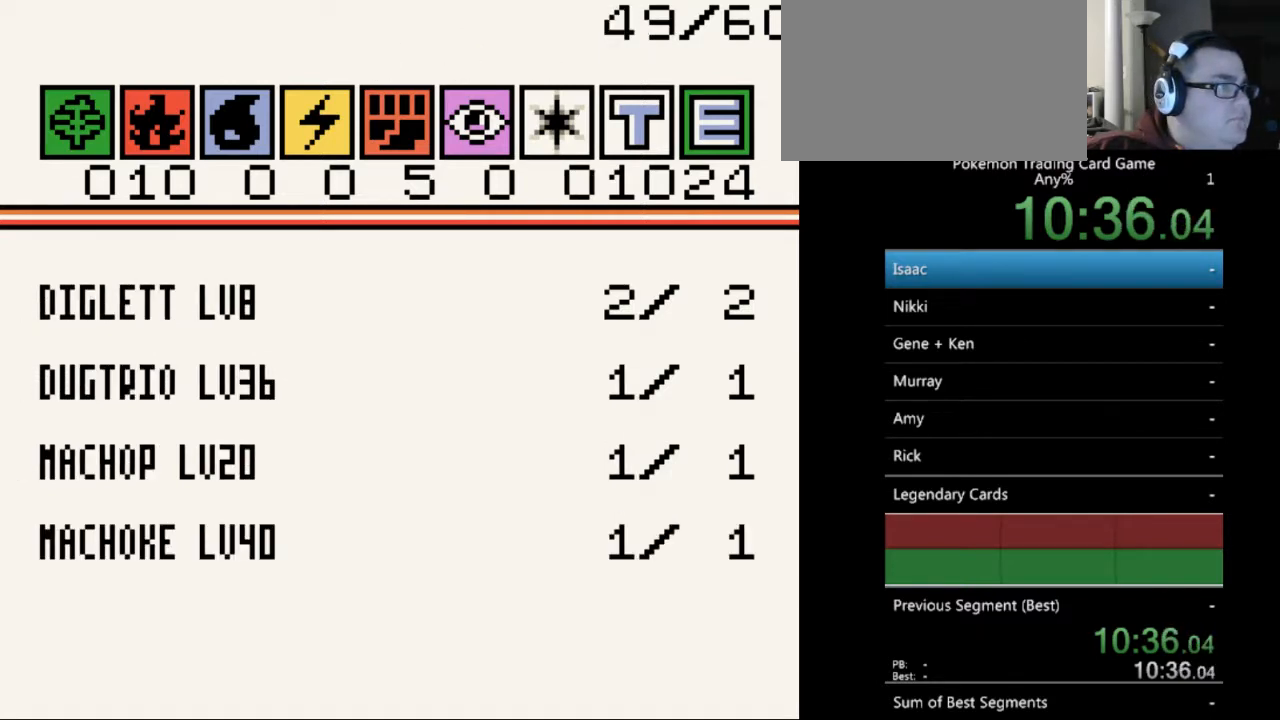
{"buttons": [], "events": []}
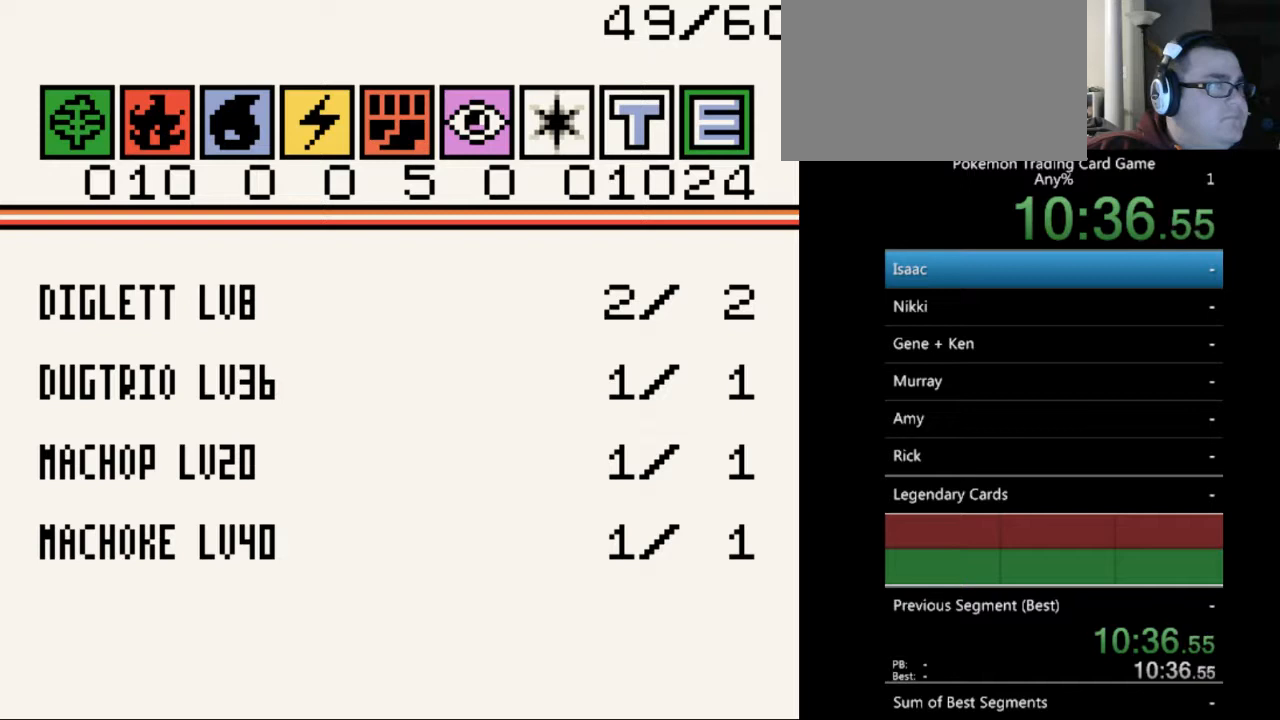
{"buttons": [], "events": [[367, "DPAD_LEFT", "down"], [467, "DPAD_LEFT", "up"]]}
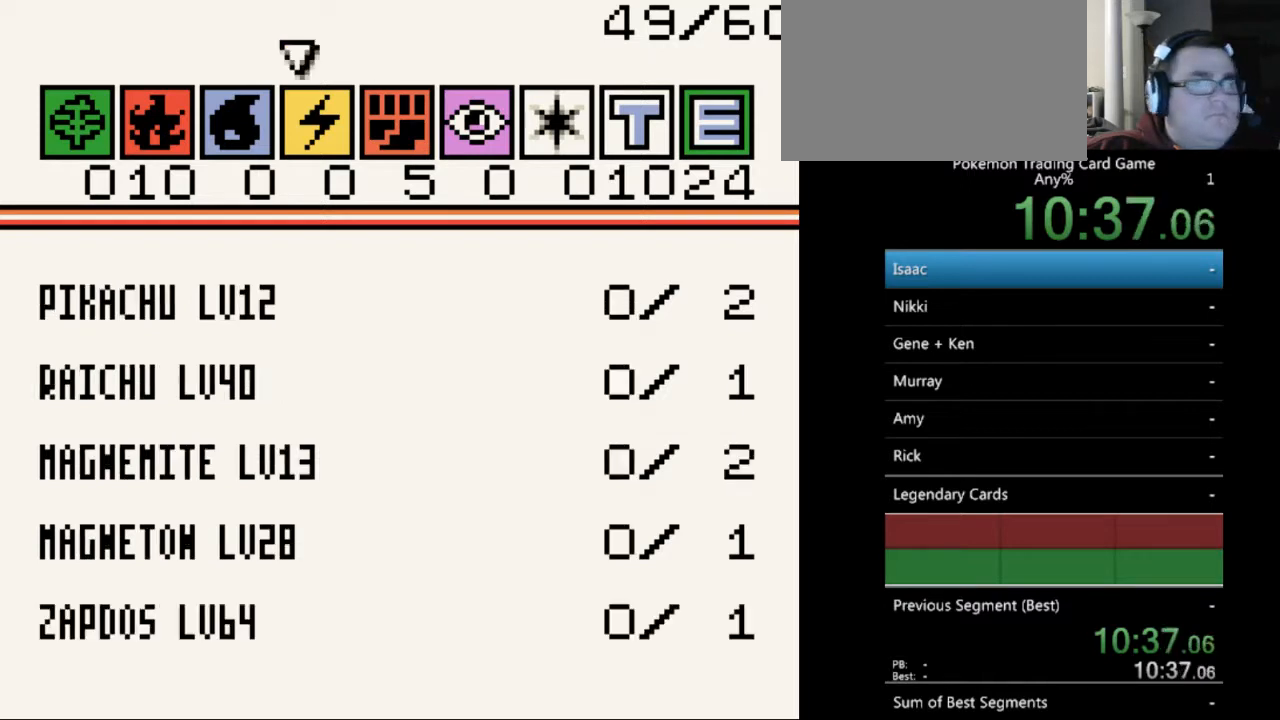
{"buttons": [], "events": [[100, "DPAD_LEFT", "down"], [167, "DPAD_LEFT", "up"]]}
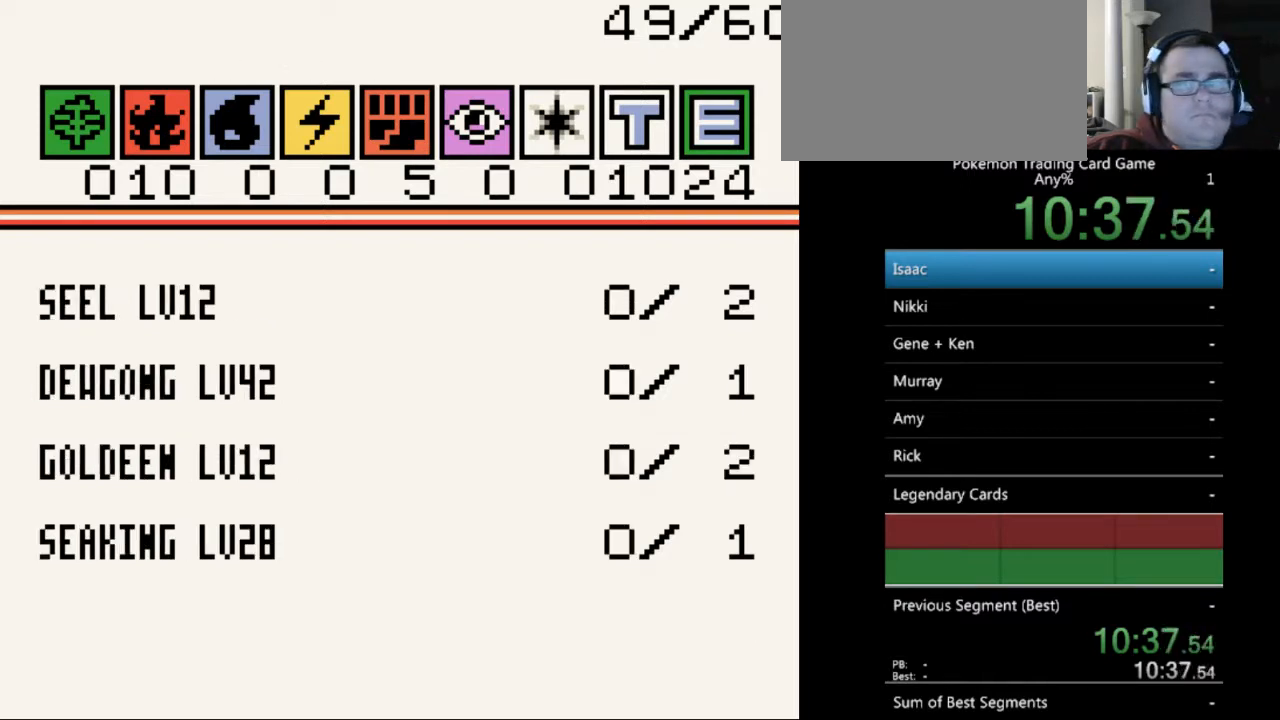
{"buttons": [], "events": [[133, "DPAD_RIGHT", "down"], [233, "DPAD_RIGHT", "up"]]}
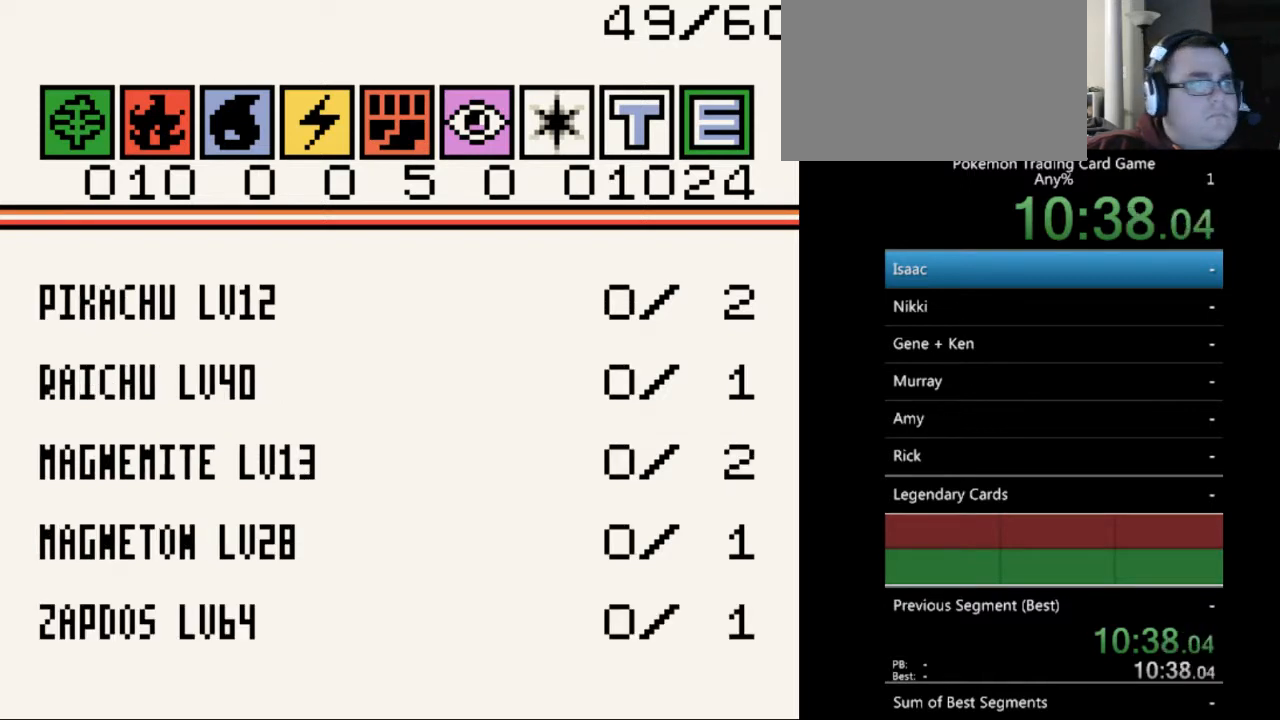
{"buttons": [], "events": []}
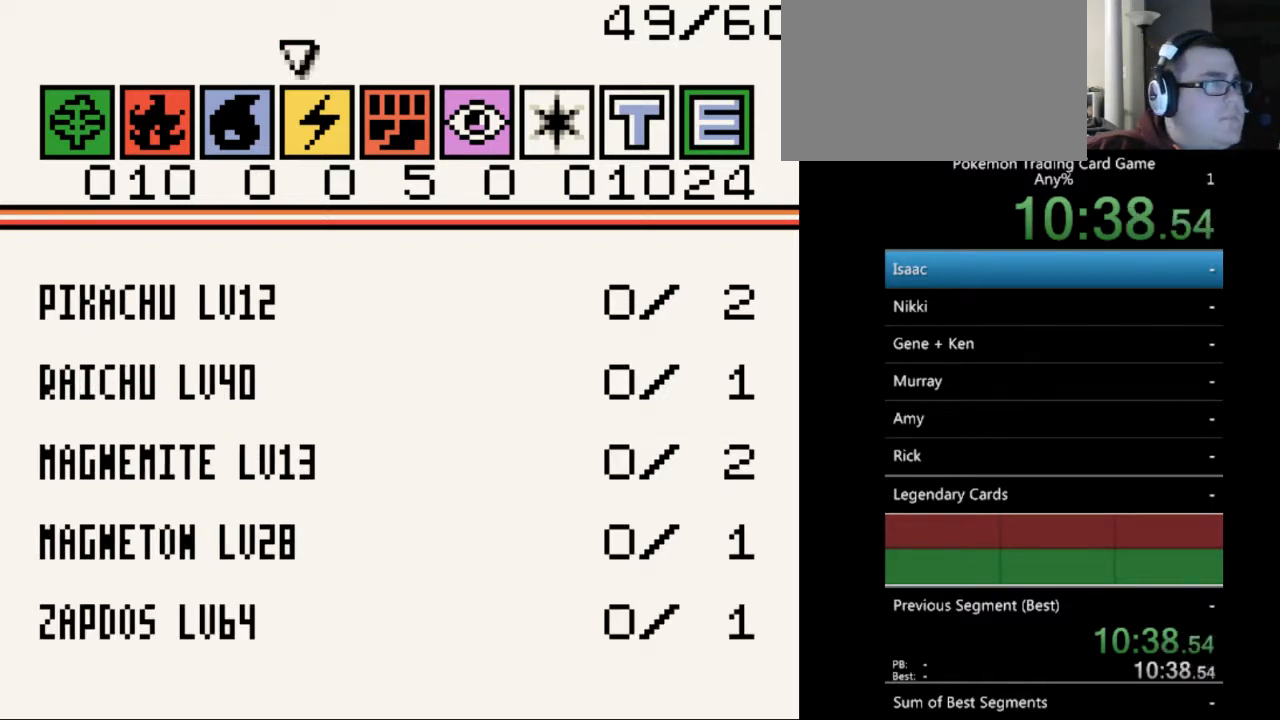
{"buttons": [], "events": []}
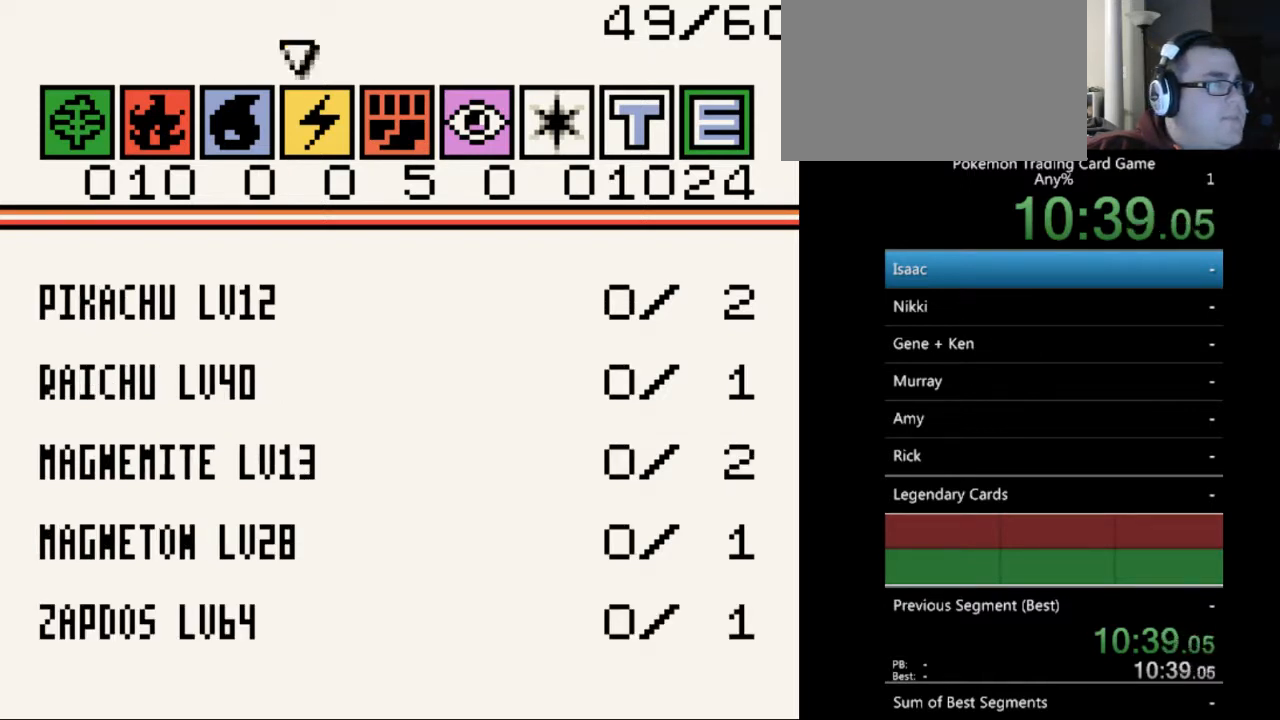
{"buttons": [], "events": []}
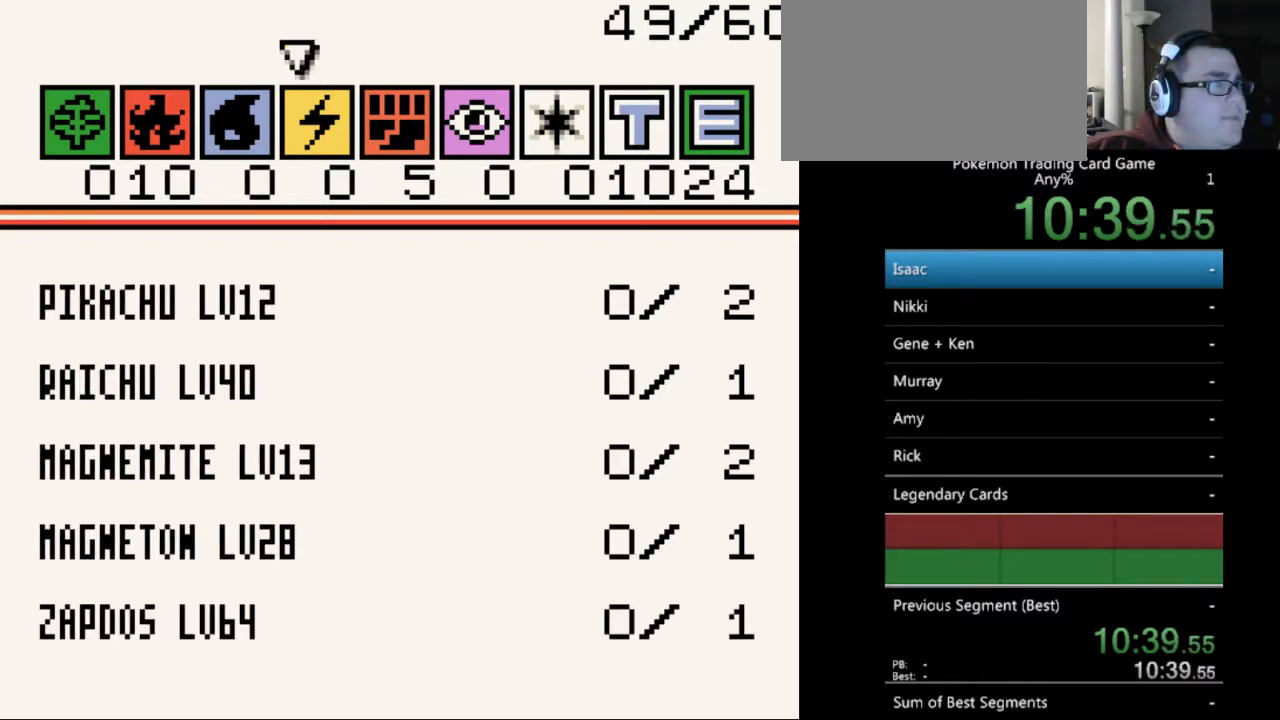
{"buttons": [], "events": []}
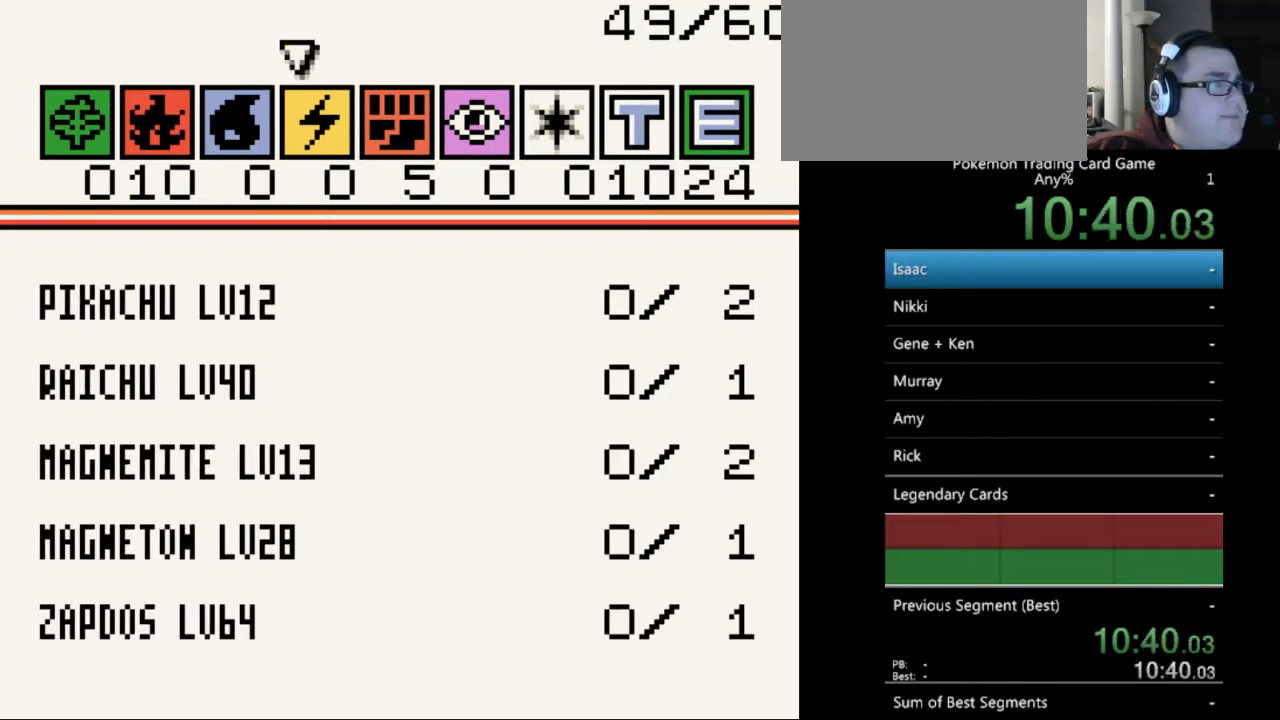
{"buttons": [], "events": []}
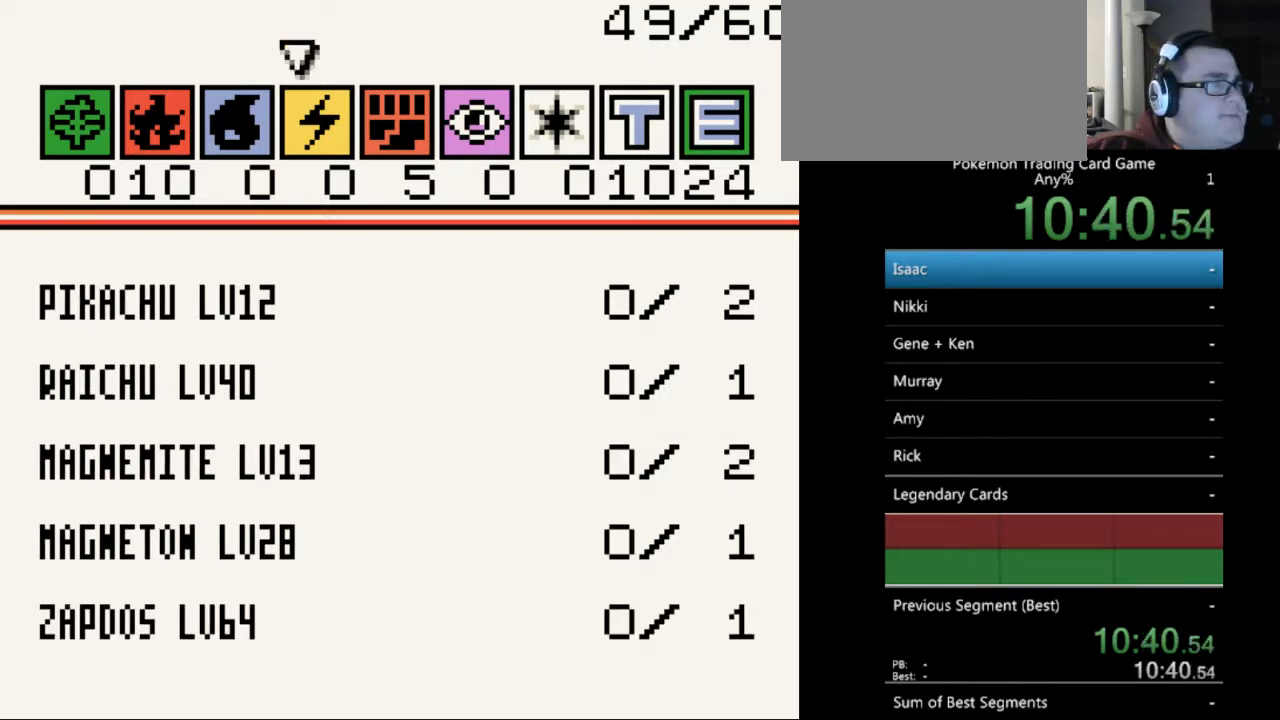
{"buttons": ["DPAD_LEFT"], "events": [[167, "DPAD_LEFT", "down"], [300, "DPAD_LEFT", "up"], [433, "DPAD_LEFT", "down"]]}
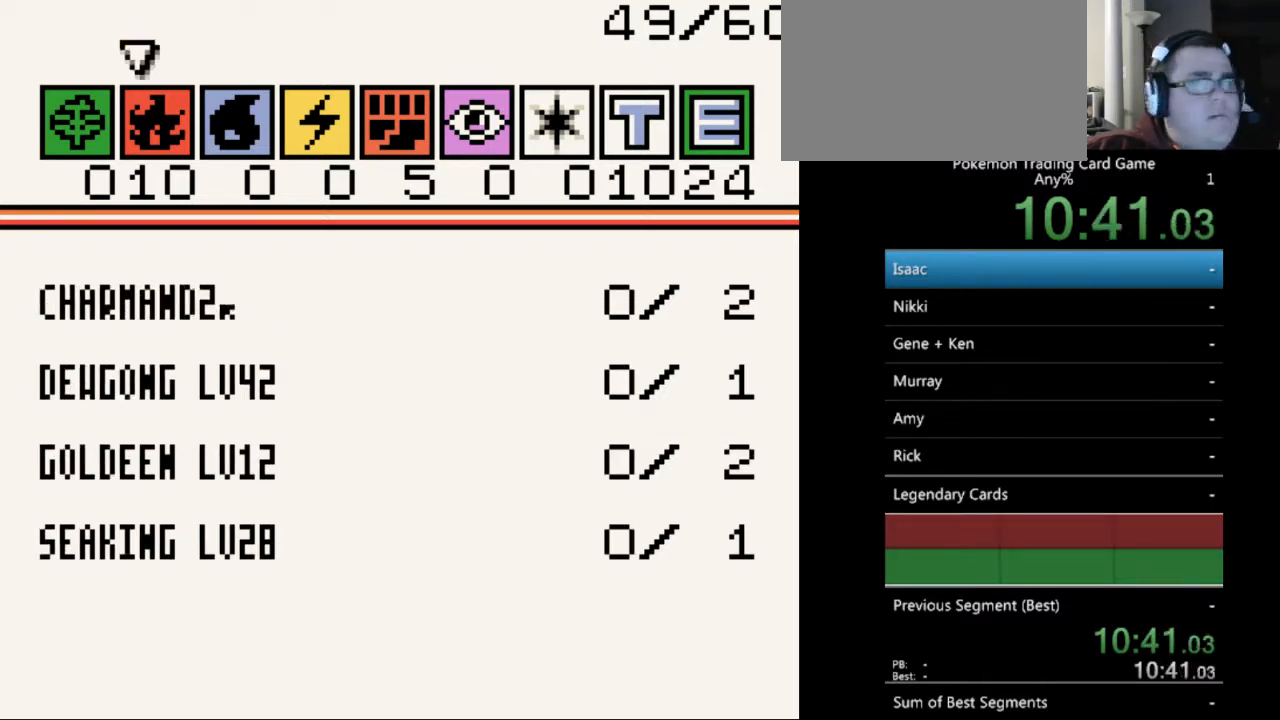
{"buttons": [], "events": [[67, "DPAD_LEFT", "up"]]}
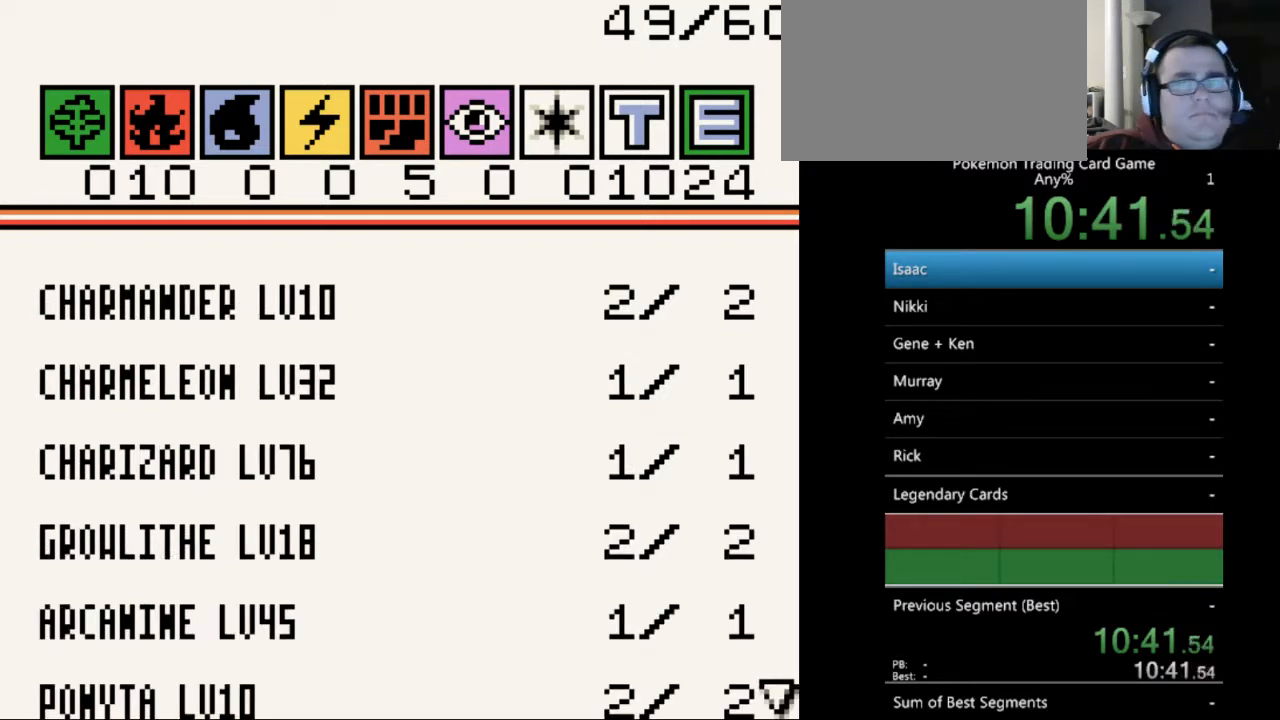
{"buttons": [], "events": [[33, "DPAD_RIGHT", "down"], [100, "DPAD_RIGHT", "up"], [233, "DPAD_RIGHT", "down"], [300, "DPAD_RIGHT", "up"], [367, "DPAD_RIGHT", "down"], [467, "DPAD_RIGHT", "up"]]}
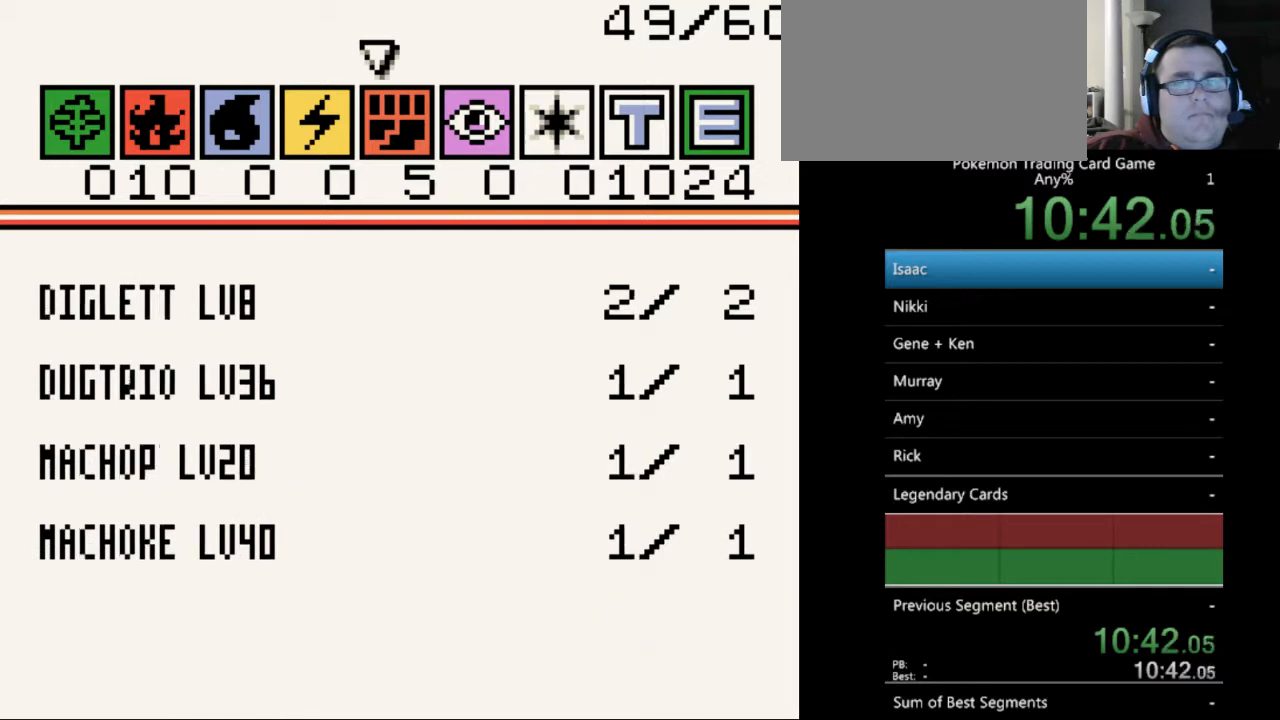
{"buttons": [], "events": [[67, "DPAD_RIGHT", "down"], [133, "DPAD_RIGHT", "up"], [233, "DPAD_RIGHT", "down"], [333, "DPAD_RIGHT", "up"], [433, "DPAD_RIGHT", "down"], [500, "DPAD_RIGHT", "up"]]}
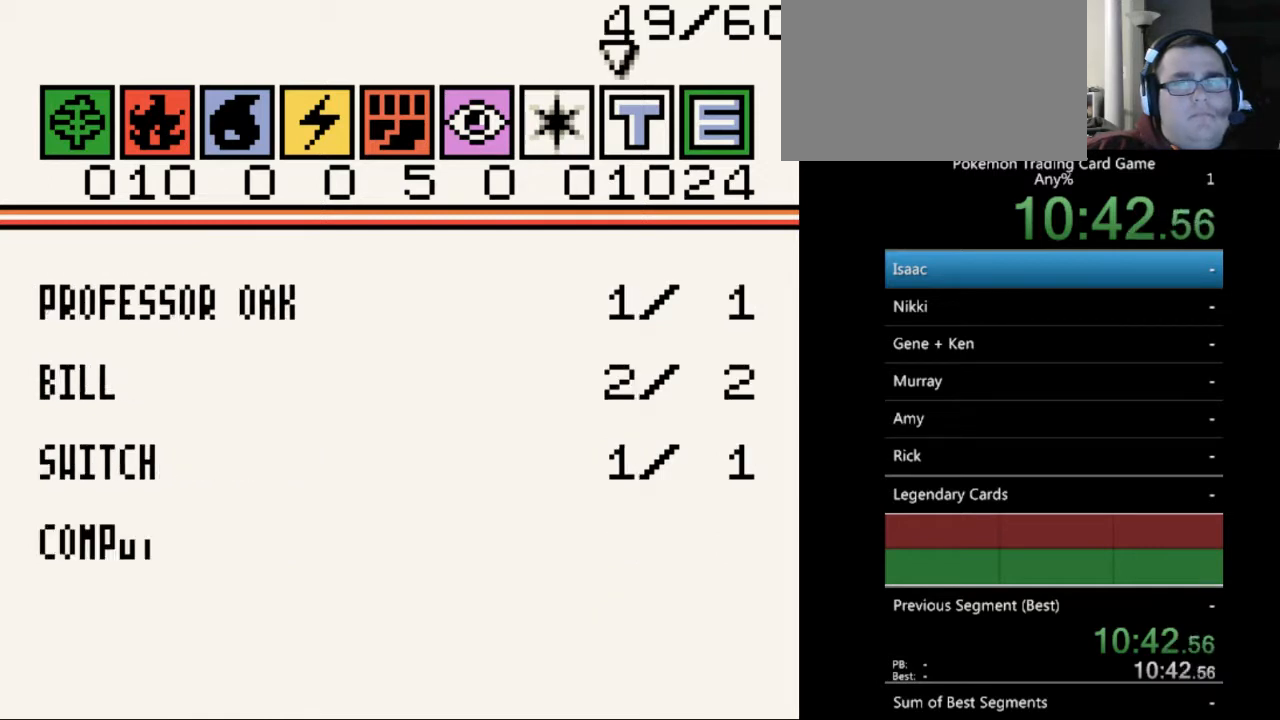
{"buttons": [], "events": [[133, "DPAD_RIGHT", "down"], [200, "DPAD_RIGHT", "up"]]}
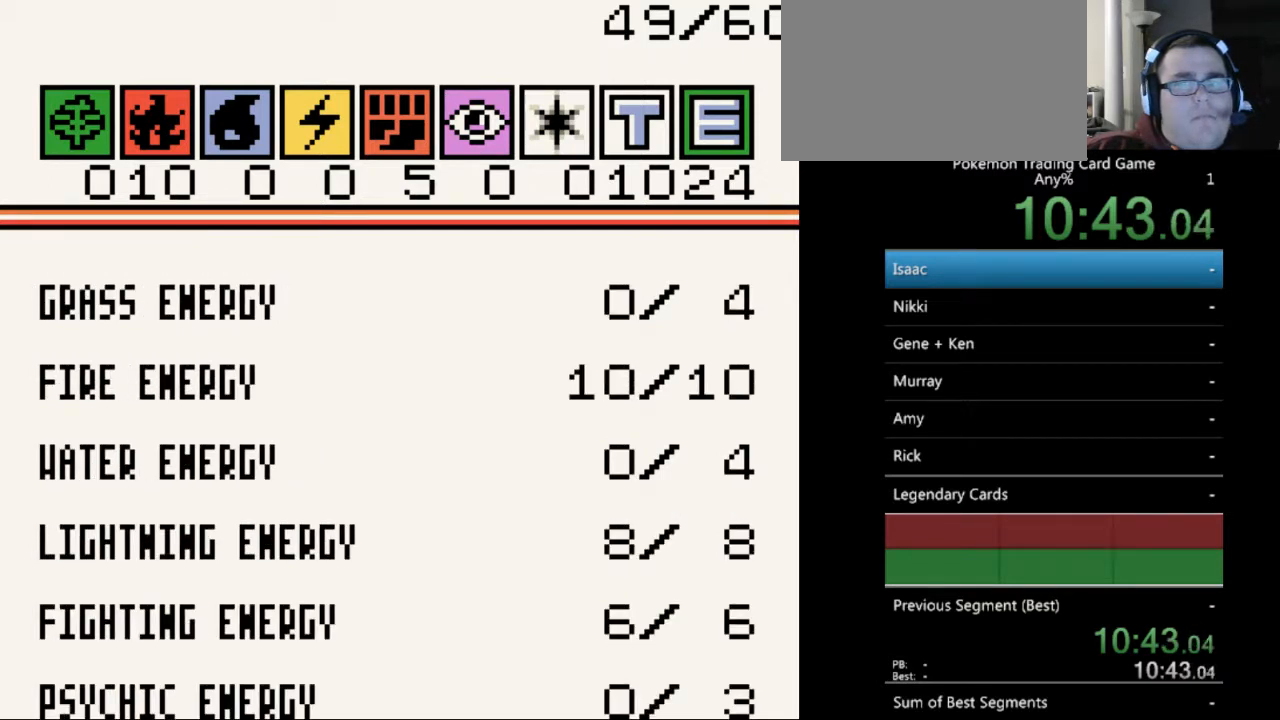
{"buttons": ["A"], "events": [[500, "A", "down"]]}
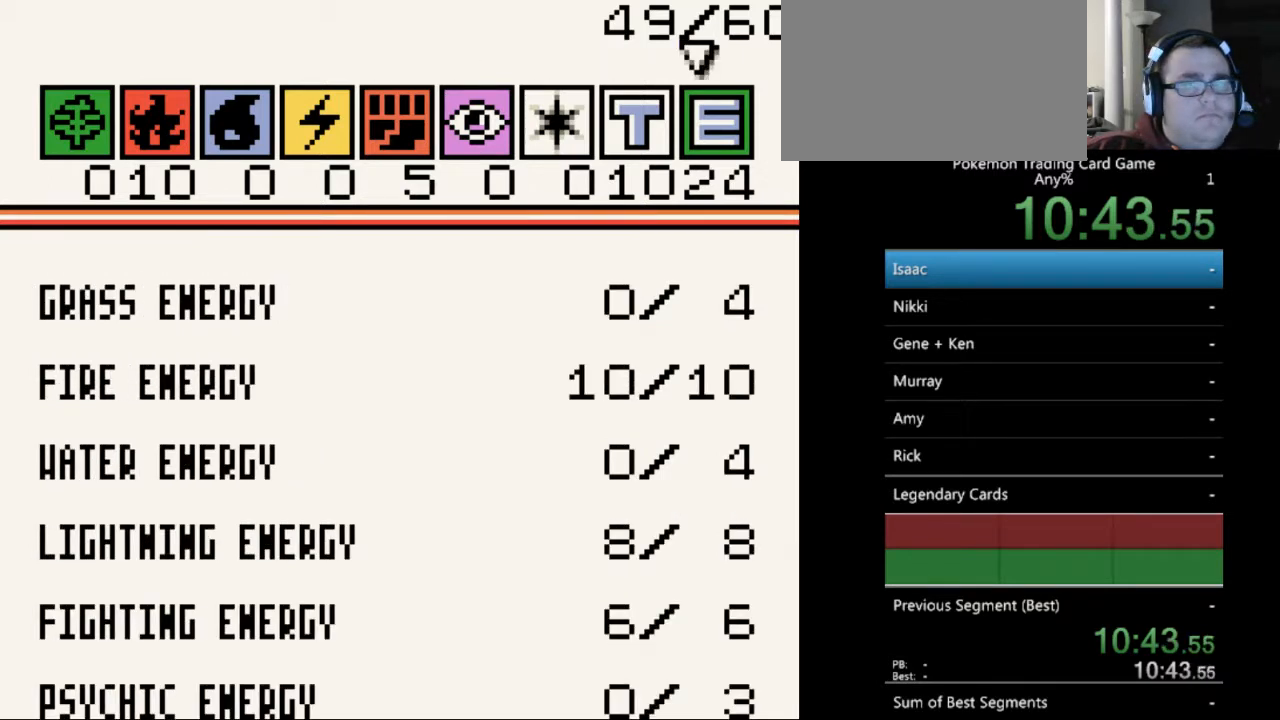
{"buttons": [], "events": [[100, "A", "up"]]}
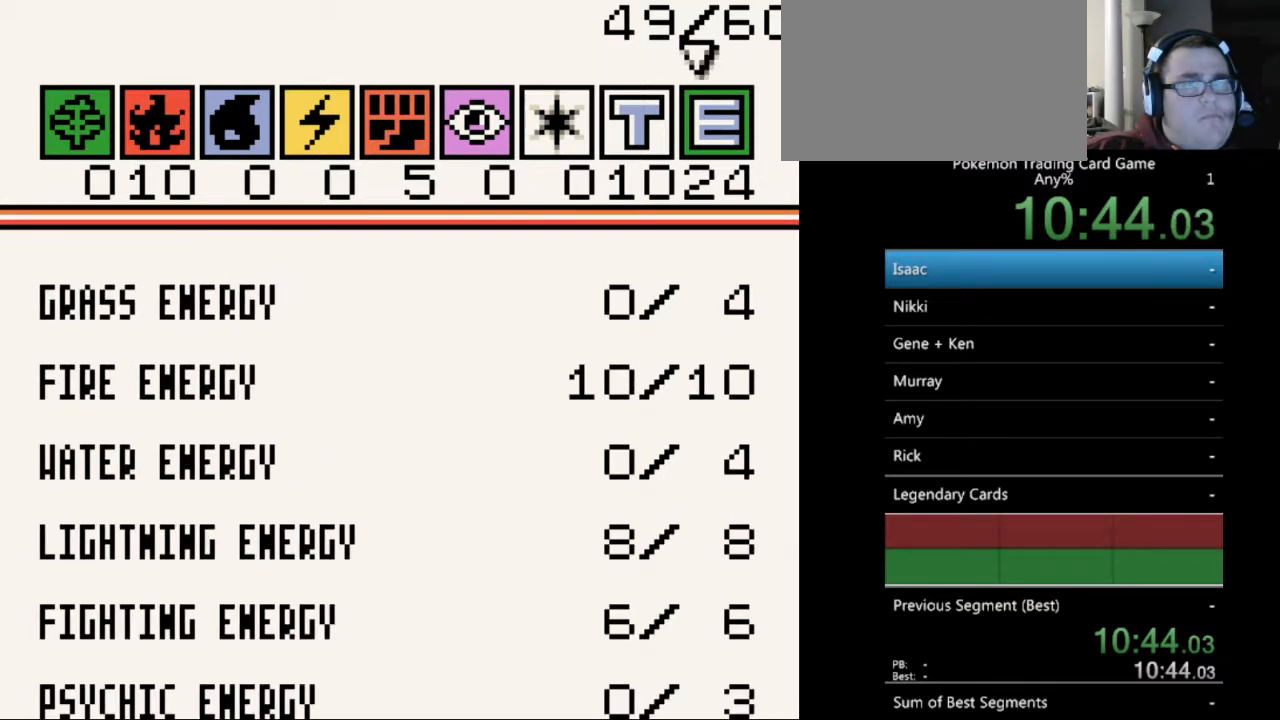
{"buttons": ["DPAD_RIGHT"], "events": [[67, "DPAD_RIGHT", "down"], [133, "DPAD_RIGHT", "up"], [267, "DPAD_RIGHT", "down"], [367, "DPAD_RIGHT", "up"], [500, "DPAD_RIGHT", "down"]]}
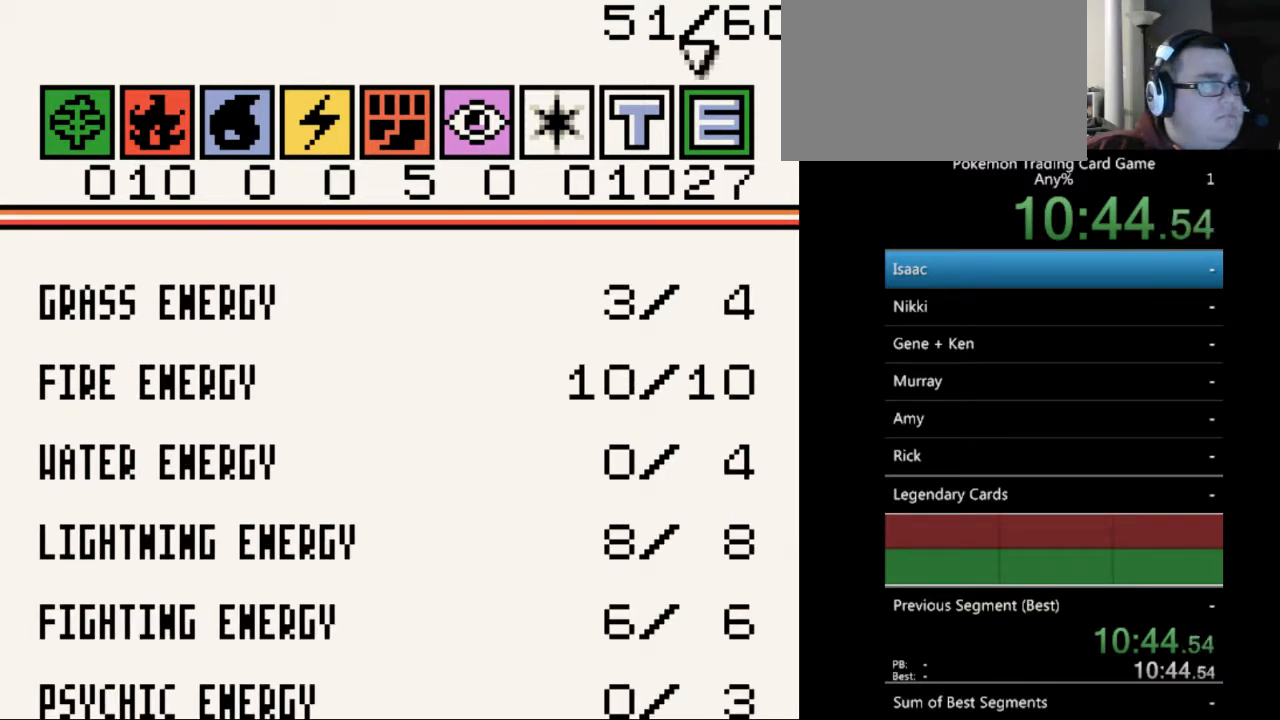
{"buttons": [], "events": [[100, "DPAD_RIGHT", "up"], [233, "DPAD_RIGHT", "down"], [333, "DPAD_RIGHT", "up"]]}
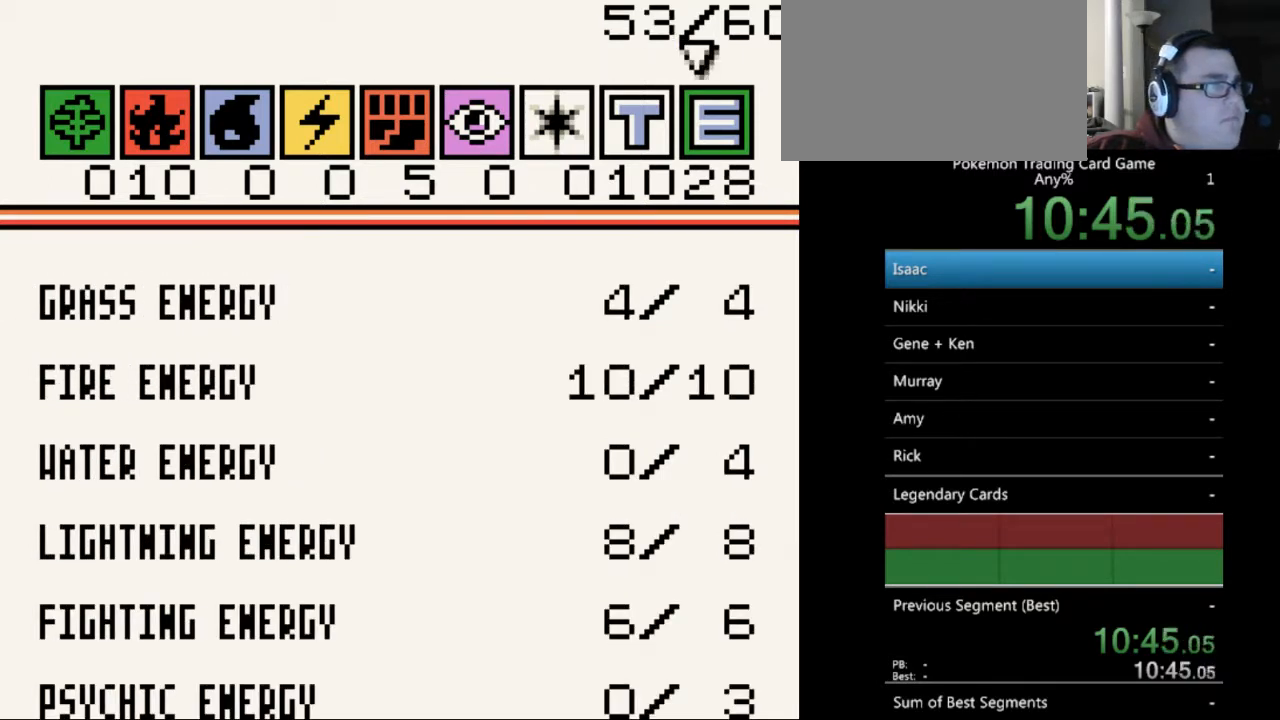
{"buttons": ["DPAD_DOWN"], "events": [[500, "DPAD_DOWN", "down"]]}
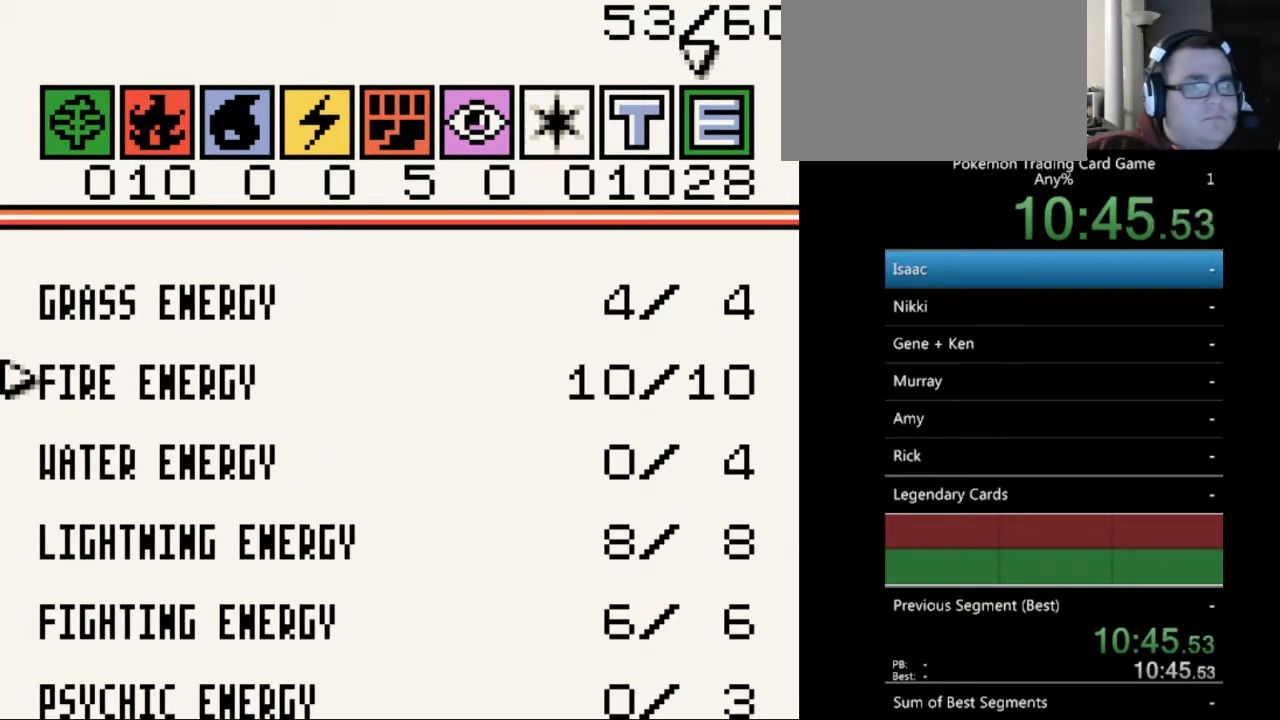
{"buttons": [], "events": [[133, "DPAD_DOWN", "up"], [300, "DPAD_DOWN", "down"], [367, "DPAD_DOWN", "up"]]}
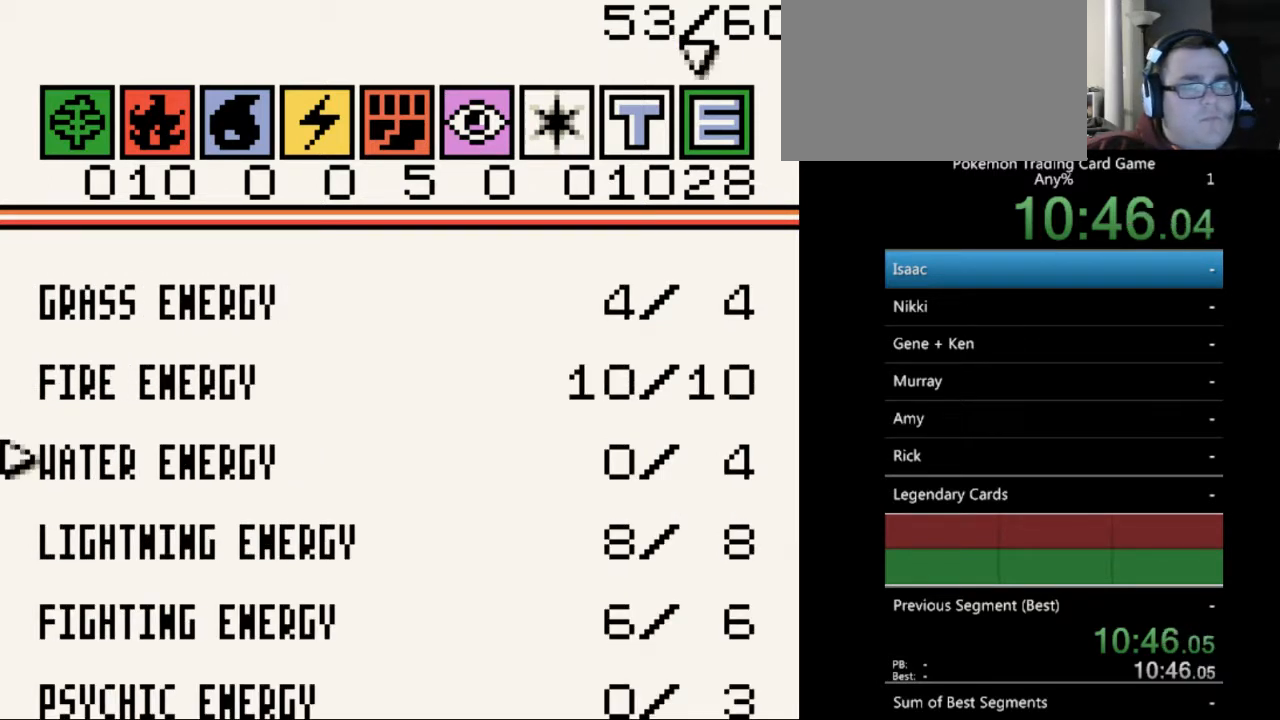
{"buttons": ["DPAD_RIGHT"], "events": [[33, "DPAD_RIGHT", "down"], [167, "DPAD_RIGHT", "up"], [267, "DPAD_RIGHT", "down"], [367, "DPAD_RIGHT", "up"], [467, "DPAD_RIGHT", "down"]]}